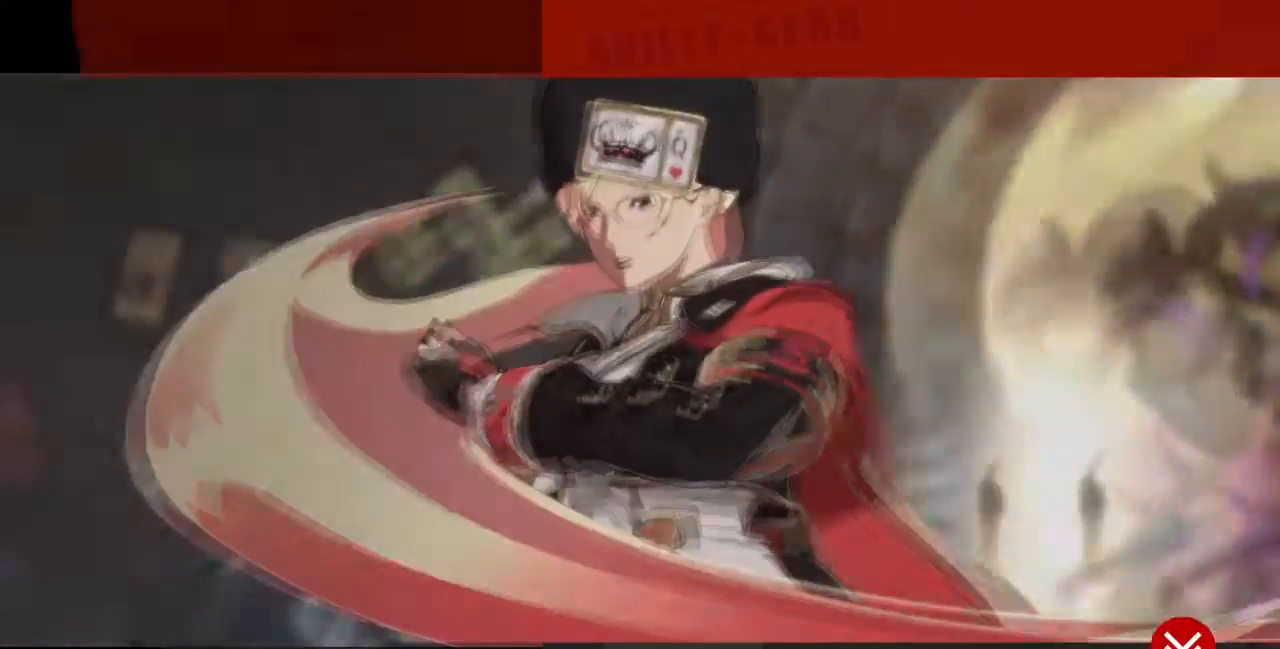
Gameplay with a controller (arcade stick); each line is a JSON object with the inputs held at the frame after it. "events" lists button and stick changes between this image and that frame as [ms after this image, input, new state], when the widget could be followed in between. Not read: L3 R3 SELECT START.
{"buttons": [], "events": []}
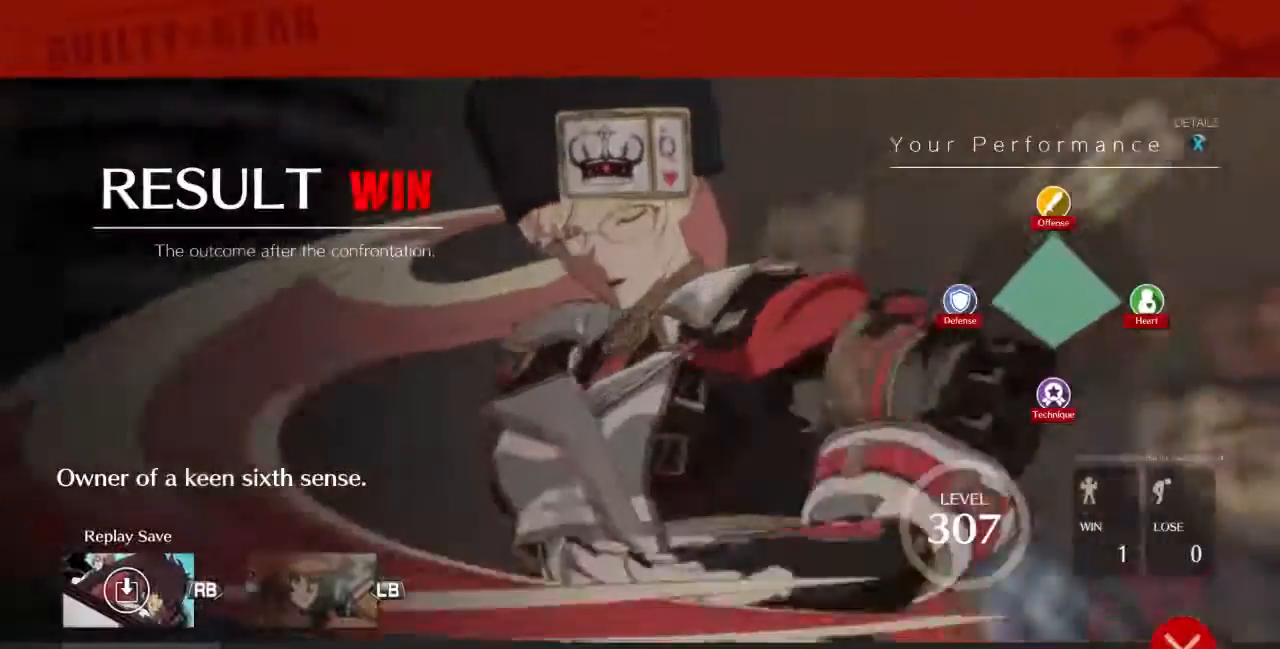
{"buttons": [], "events": []}
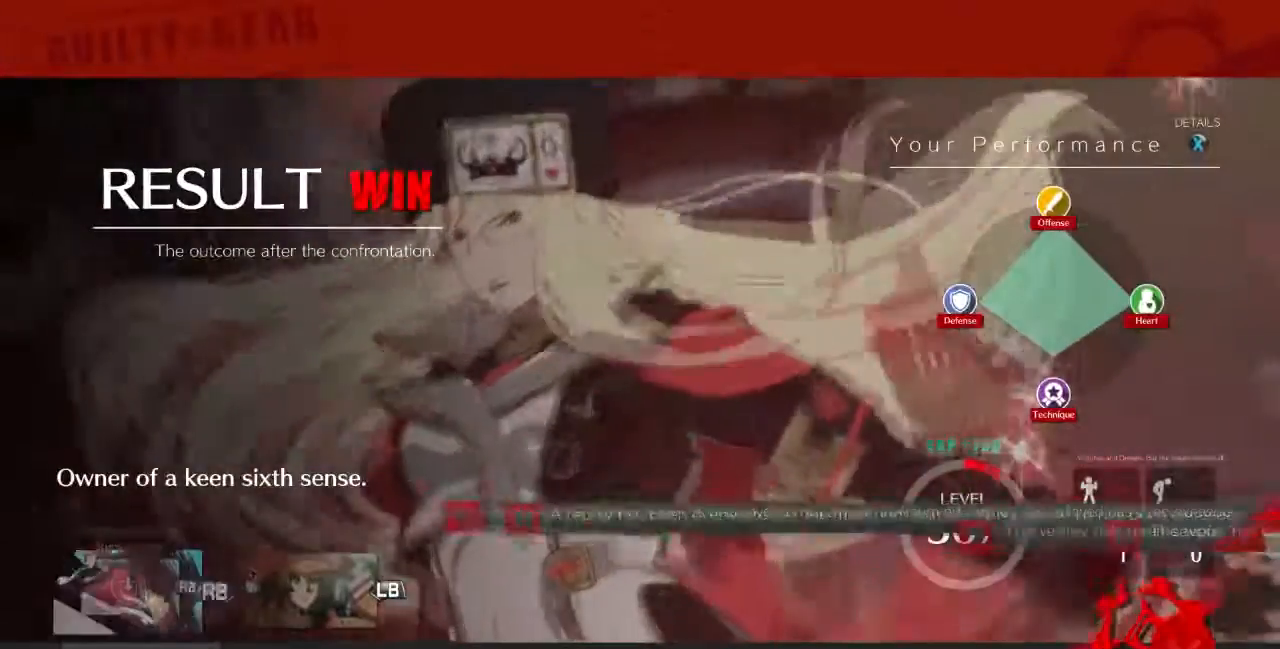
{"buttons": [], "events": [[333, "CROSS", "down"], [467, "CROSS", "up"]]}
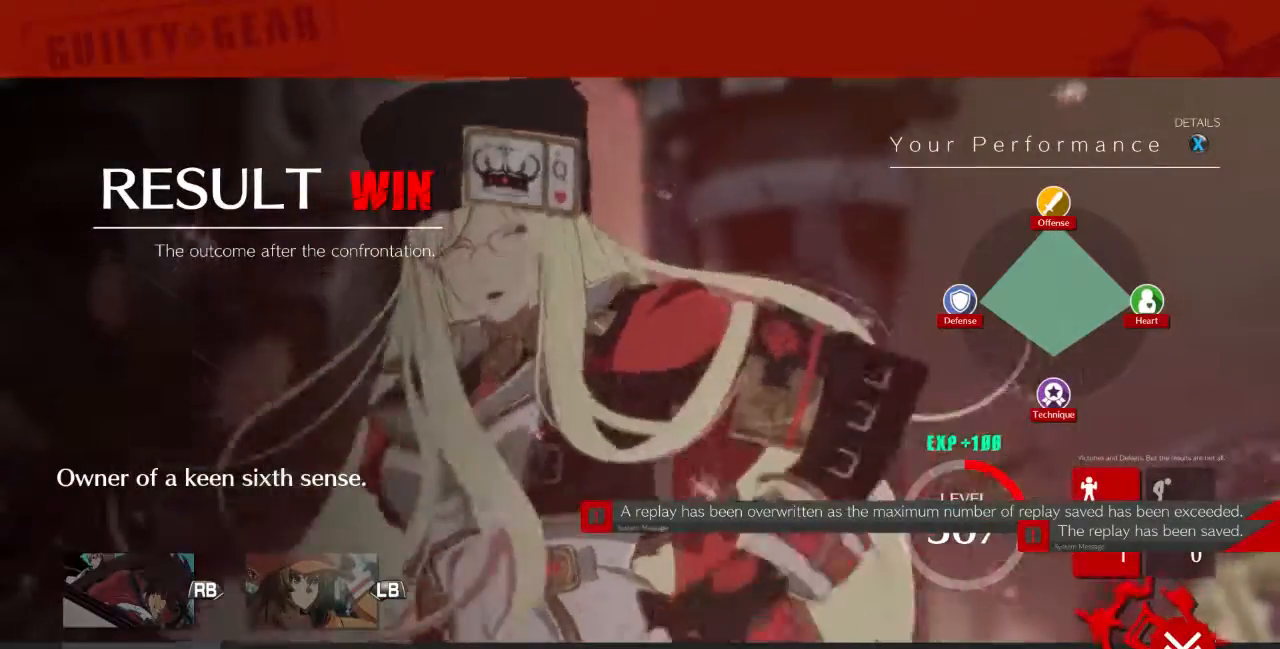
{"buttons": [], "events": [[334, "CROSS", "down"], [467, "CROSS", "up"]]}
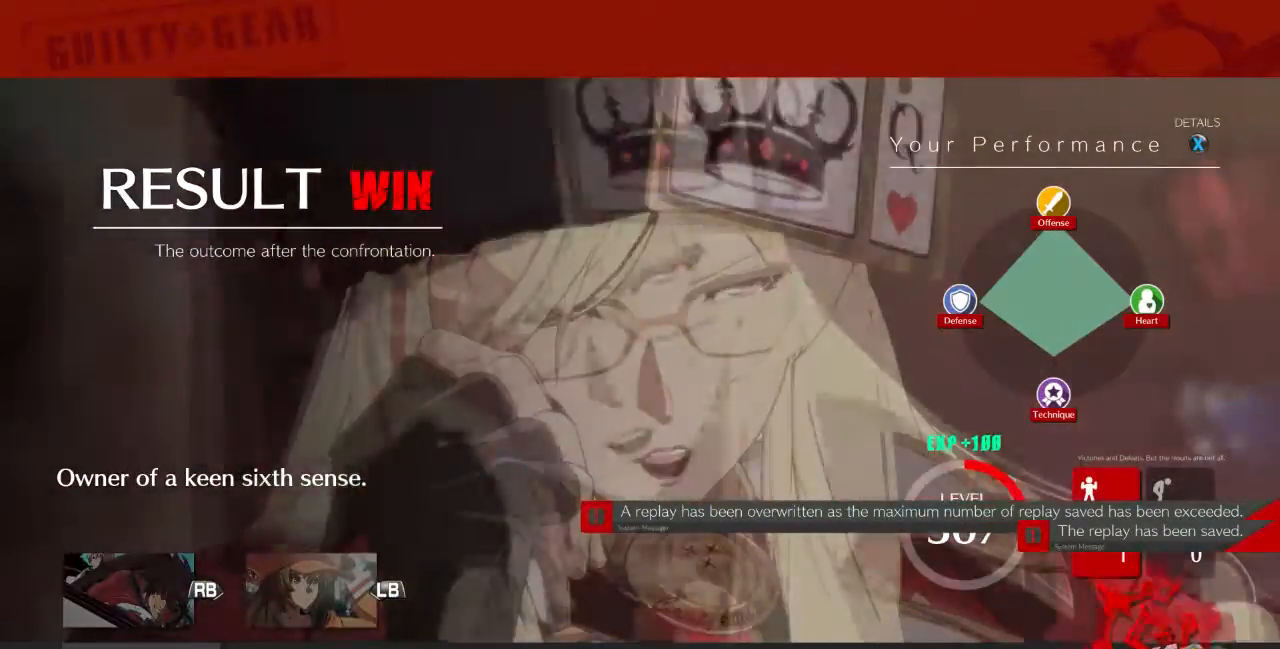
{"buttons": [], "events": [[167, "CROSS", "down"], [333, "CROSS", "up"]]}